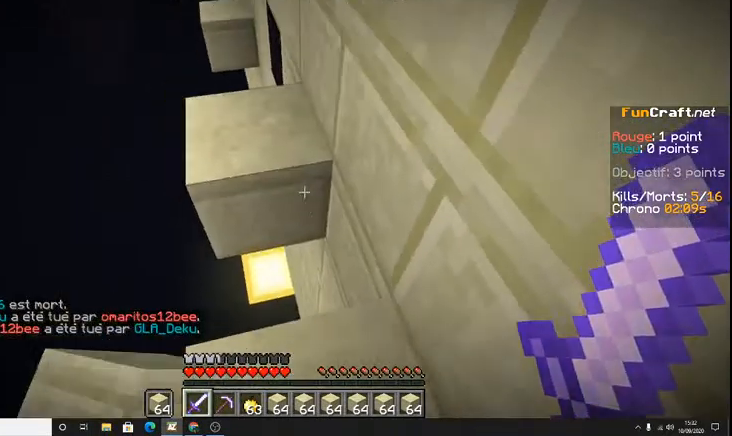
Gameplay with keyboard; each line is a JSON object with the keys held at the frame after it. "events" lists presses ("down") and releases ("up") of "d", "q", "s", "shift", "space" and "z" between this image and that frame as [ms after this image, input, new state], when the widget could be followed in between. No other keys are recorded. Mouse input is not recorded.
{"keys": ["s"], "events": [[100, "z", "down"], [167, "space", "down"], [333, "space", "up"], [333, "z", "up"], [400, "s", "down"]]}
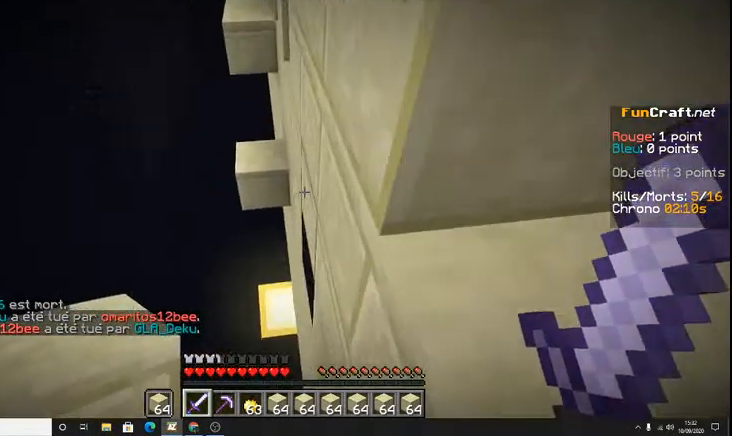
{"keys": ["s"], "events": [[233, "s", "up"], [467, "s", "down"]]}
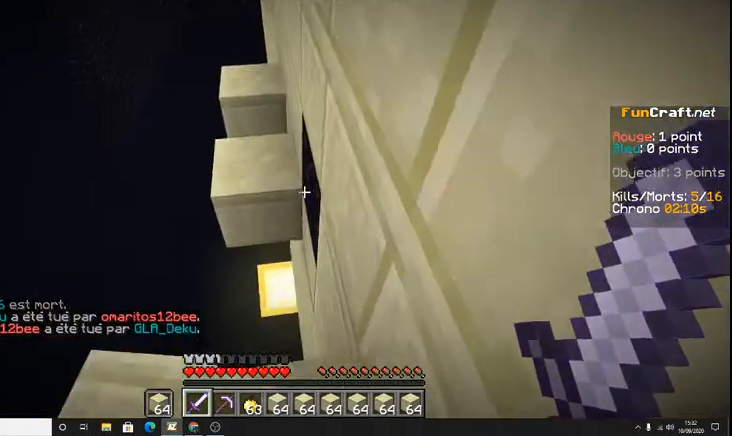
{"keys": ["space", "z"], "events": [[33, "s", "up"], [300, "space", "down"], [300, "z", "down"]]}
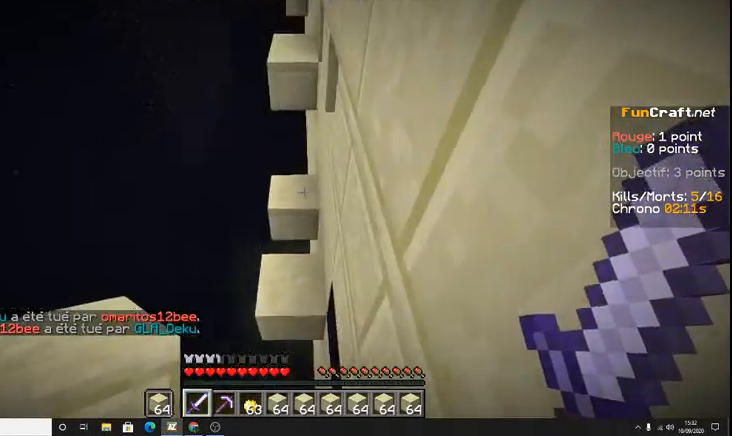
{"keys": ["z"], "events": [[33, "space", "up"], [33, "z", "up"], [333, "z", "down"]]}
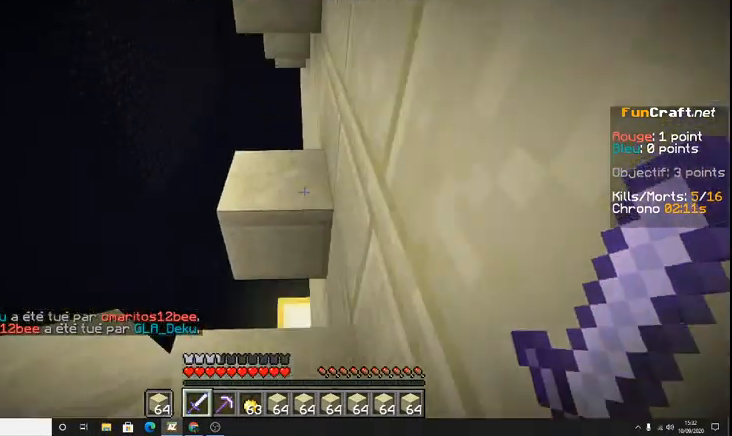
{"keys": ["space"], "events": [[33, "z", "up"], [233, "space", "down"]]}
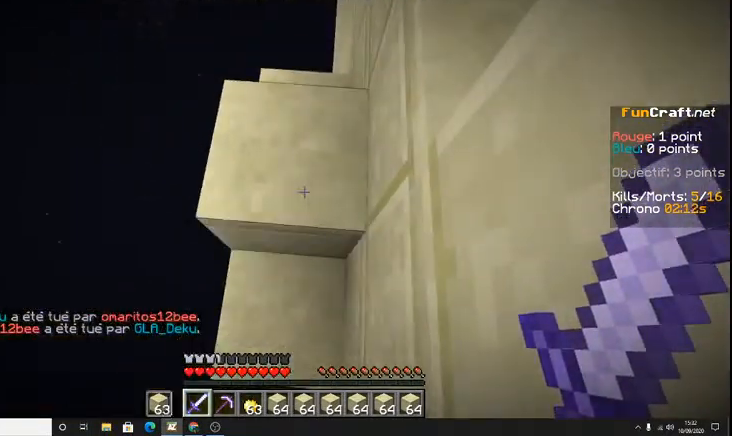
{"keys": ["space", "z"], "events": [[333, "z", "down"]]}
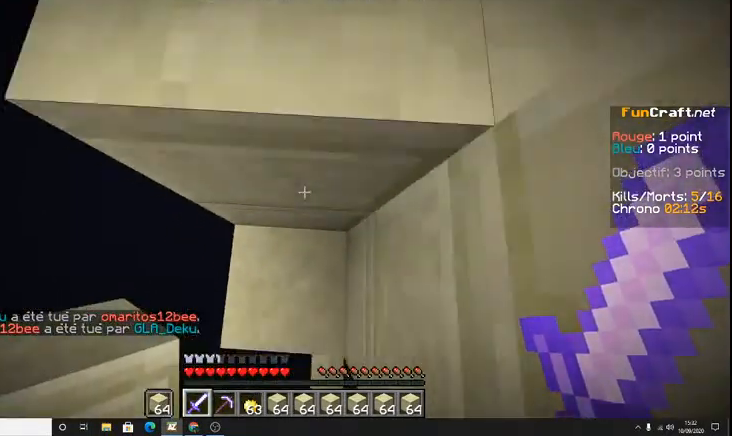
{"keys": ["space"]}